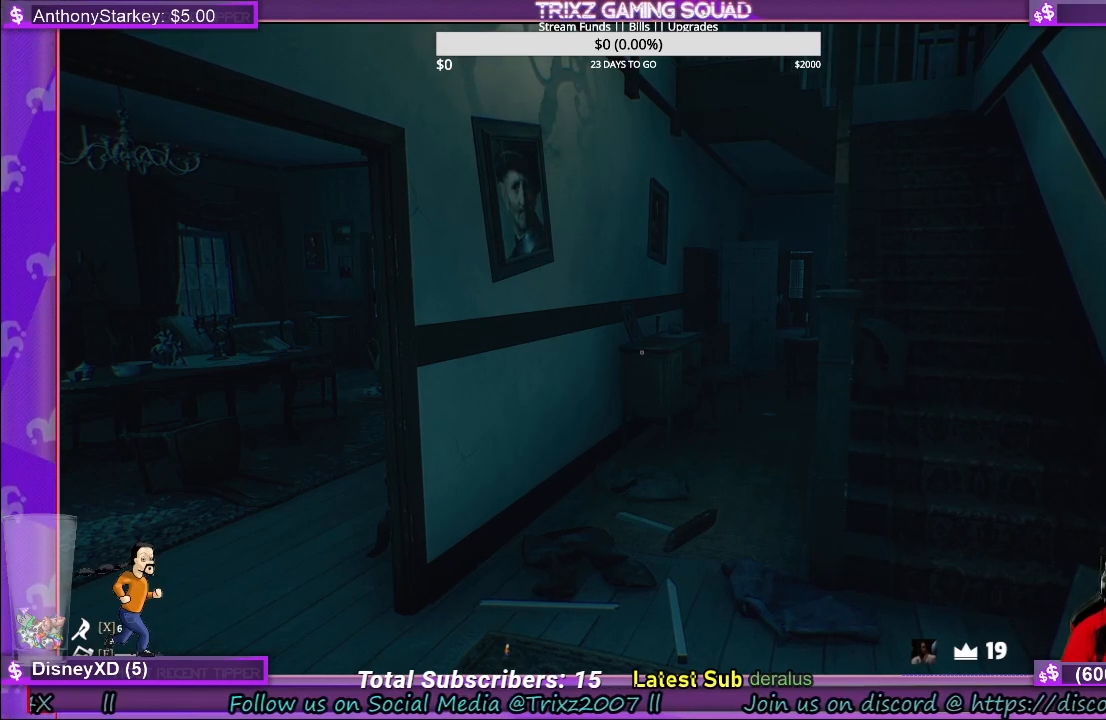
Gameplay with keyboard and mouse; each line is a JSON object with the keys and mouse buttons held at the frame after it. "events" lists presses ("down") and releases ("up") of "a", "ctrl", "d", "e", "f", "q", "r", "s", "shift", "space", "tab", "w", "mouse_left", "mouse_wheel", "mouse_right" and "mouse_mb4" between this image and that frame as [ms after this image, input, new state], when the widget could be followed in between. "mouse_left", "mouse_wheel", "mouse_right", "mouse_mb4" = the "left", "wheel", "right", "mb4" buttons of the "mouse" list. No other keys are recorded. "wheel" means that the mouse wheel is clicked or scrolled. Mouse movement is not recorded.
{"keys": ["a", "w"], "mouse": [], "events": [[117, "w", "down"], [317, "a", "down"]]}
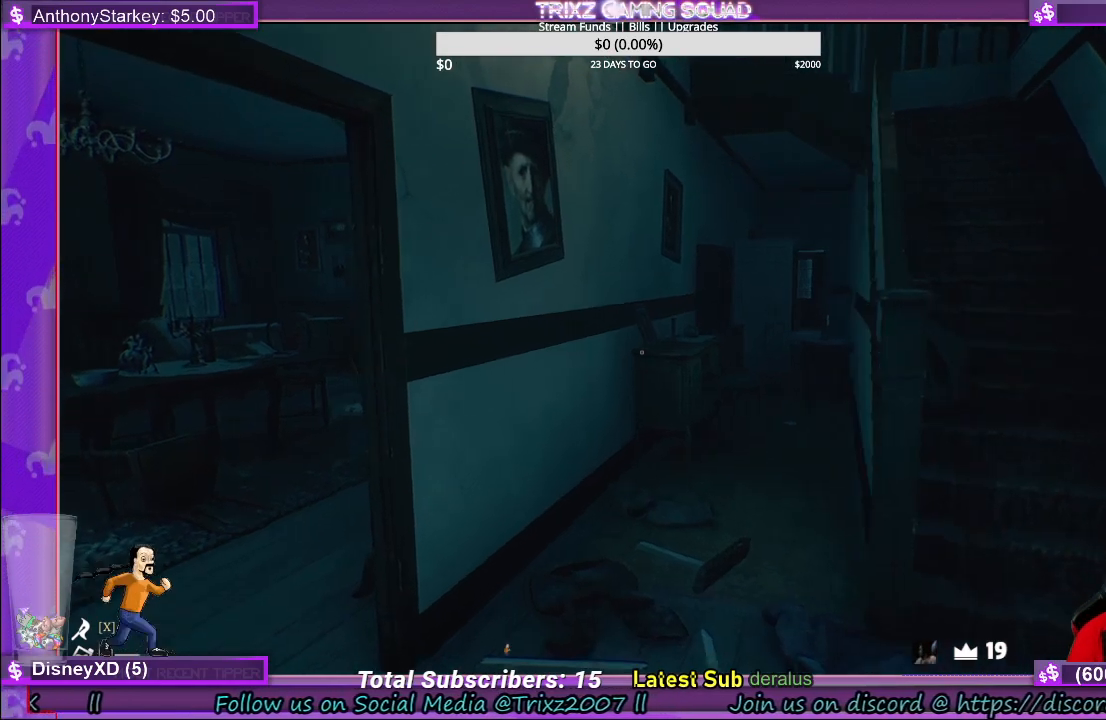
{"keys": ["d"], "mouse": [], "events": [[383, "a", "up"], [383, "w", "up"], [500, "d", "down"]]}
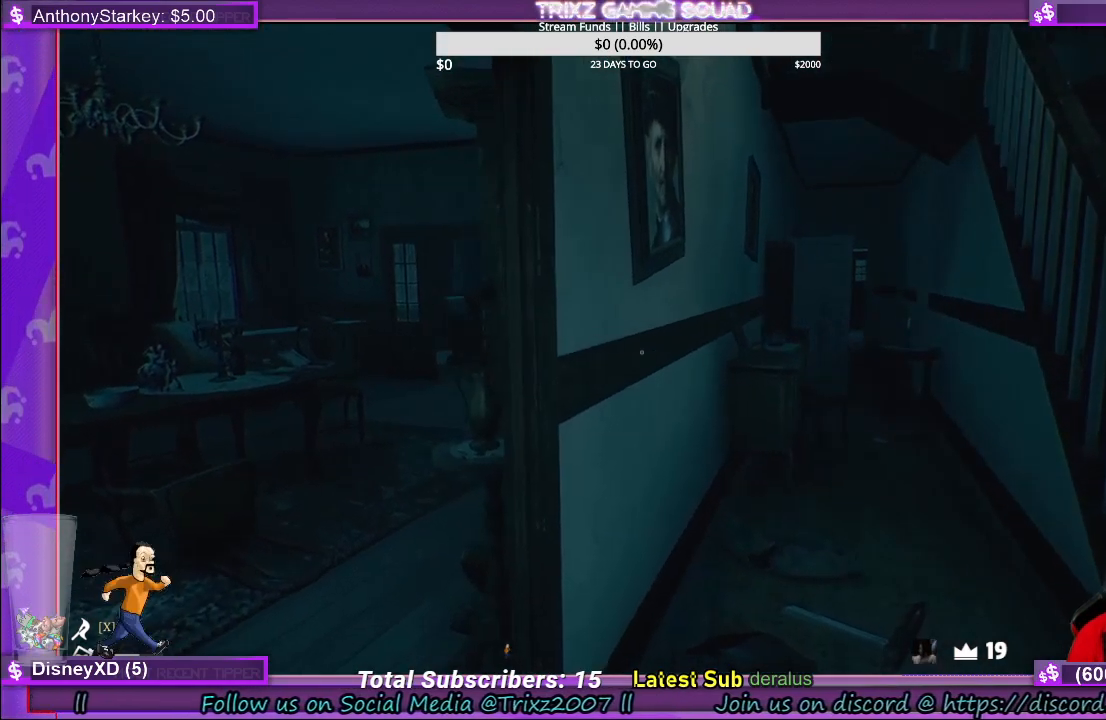
{"keys": [], "mouse": [], "events": [[100, "w", "down"], [383, "d", "up"], [433, "w", "up"]]}
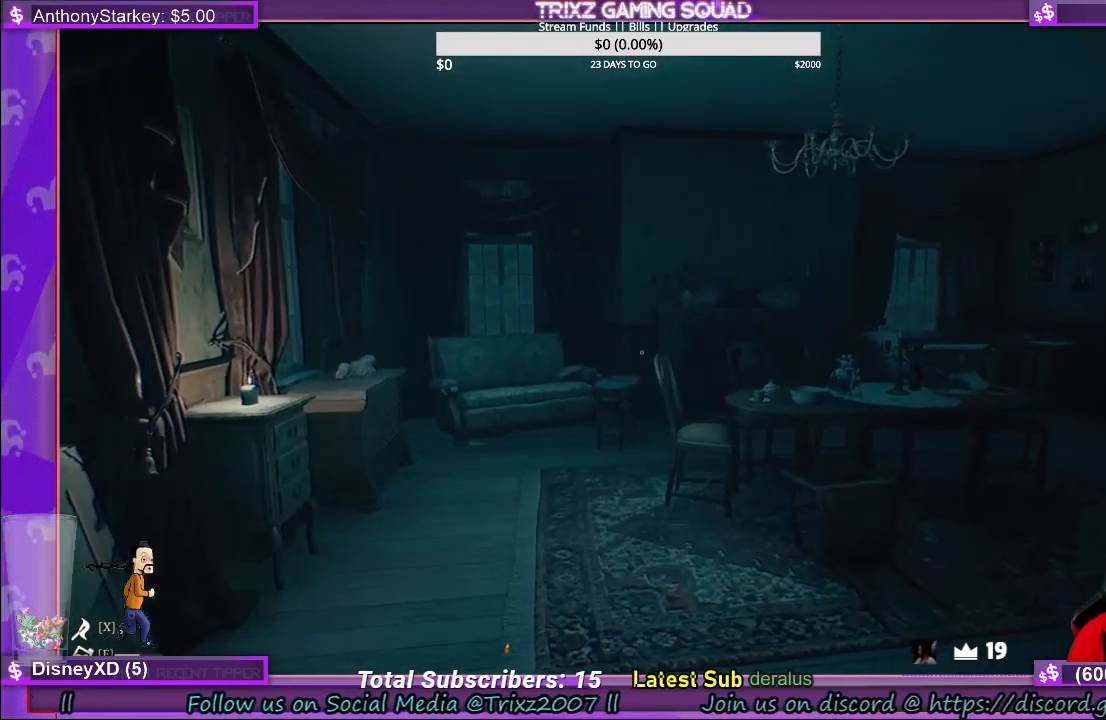
{"keys": ["a", "w"], "mouse": [], "events": [[250, "a", "down"], [333, "w", "down"]]}
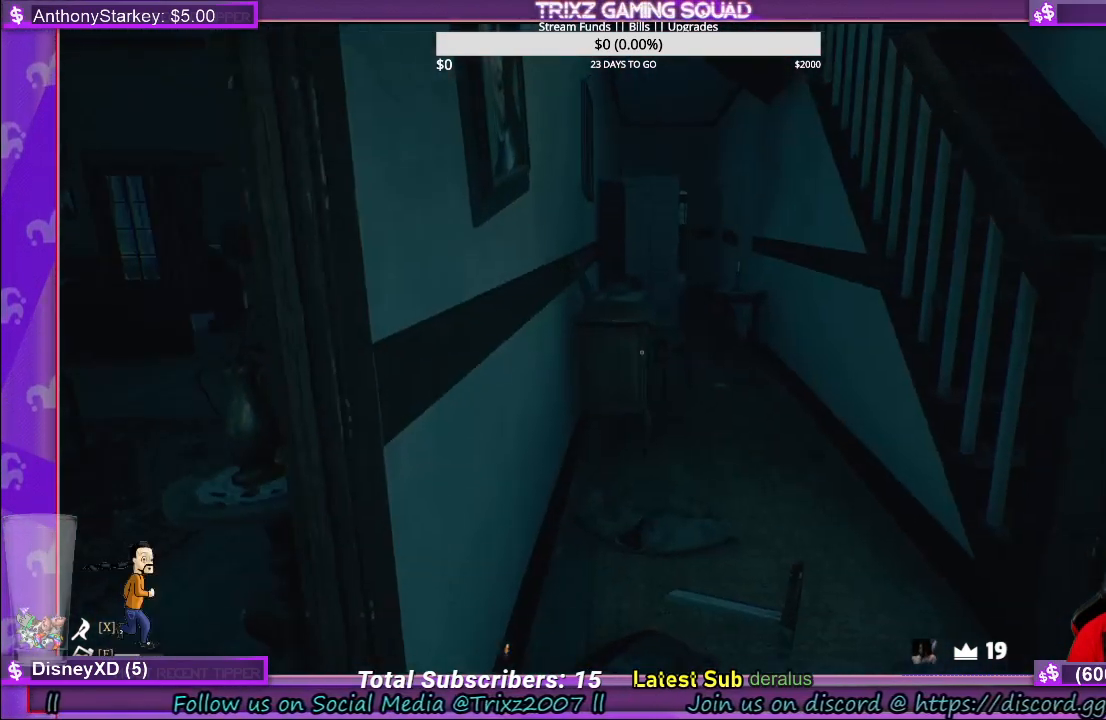
{"keys": ["a"], "mouse": [], "events": [[50, "w", "up"]]}
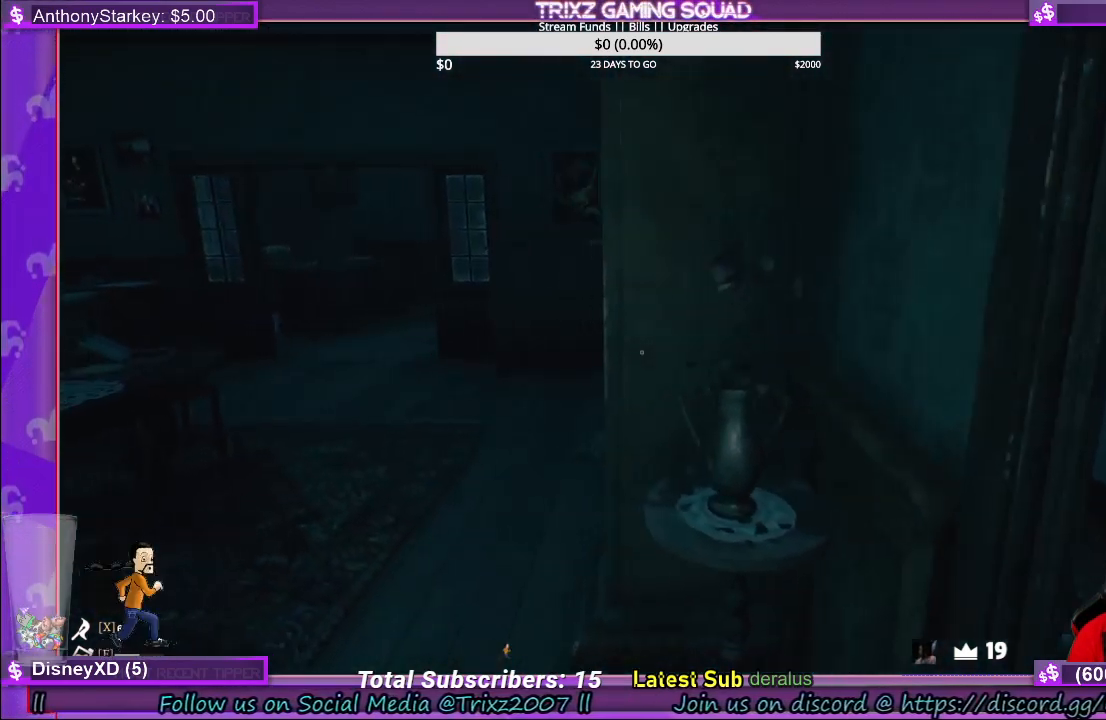
{"keys": [], "mouse": [], "events": [[467, "a", "up"]]}
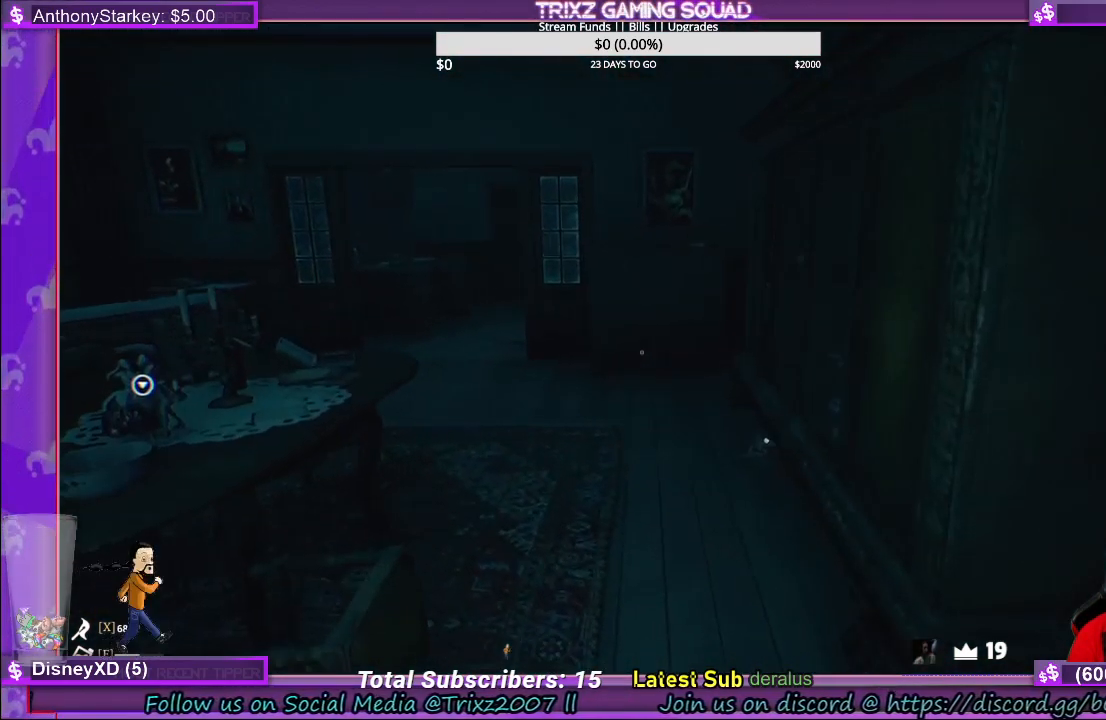
{"keys": [], "mouse": [], "events": []}
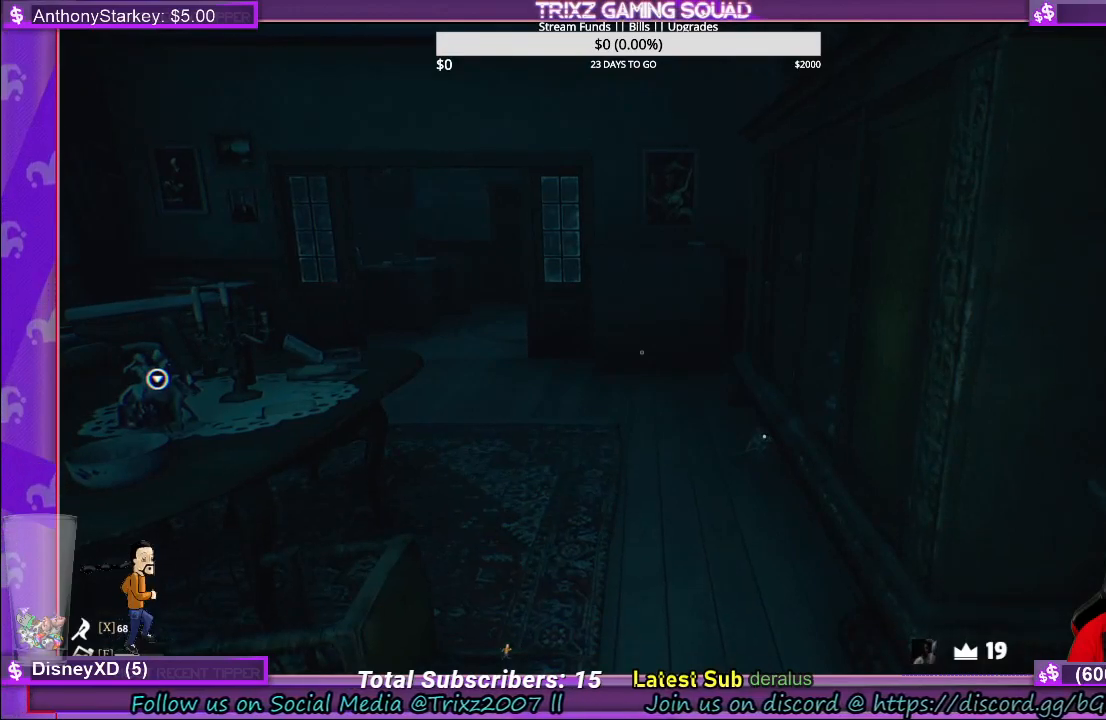
{"keys": ["w"], "mouse": [], "events": [[267, "w", "down"]]}
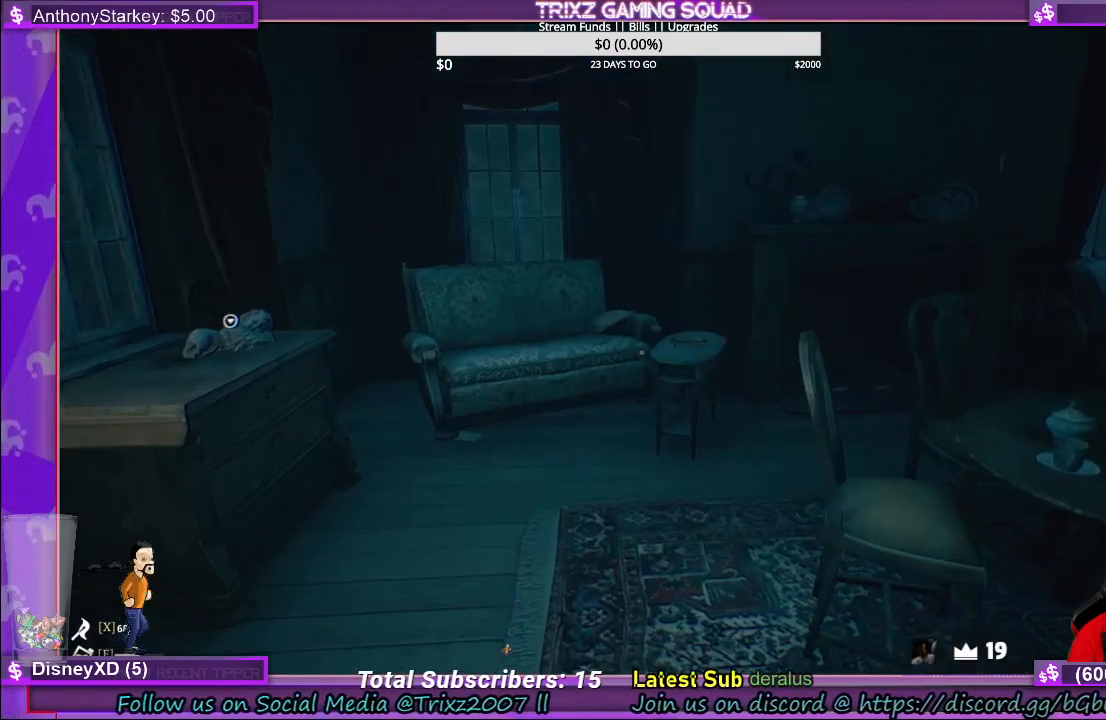
{"keys": ["w"], "mouse": [], "events": []}
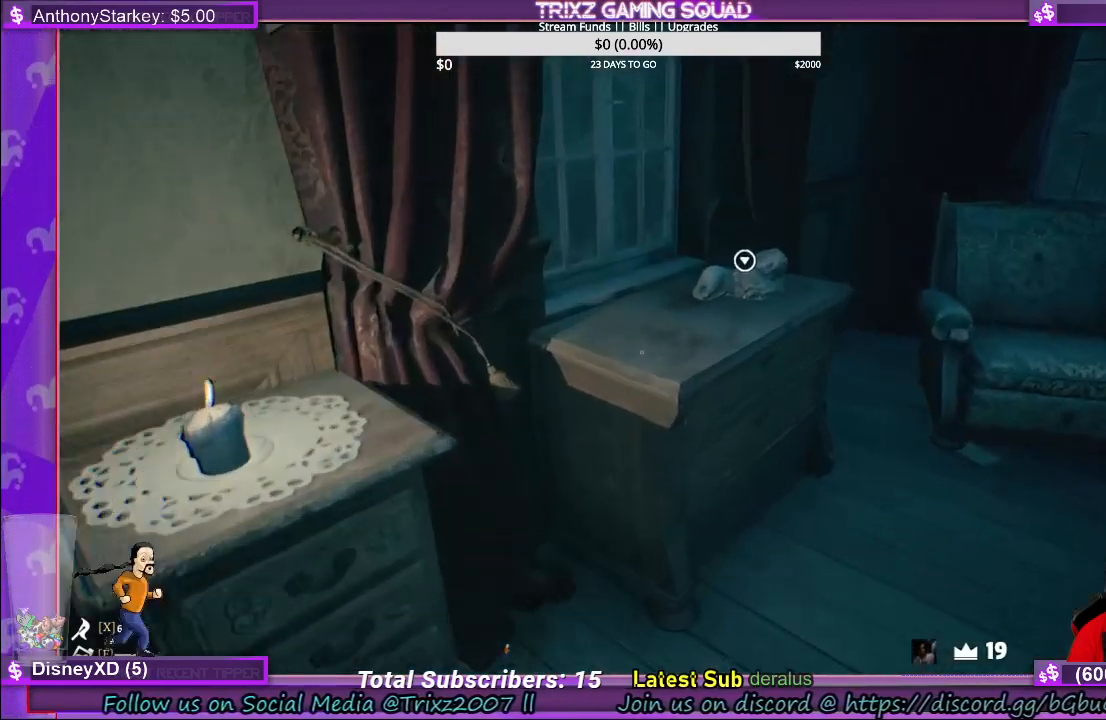
{"keys": [], "mouse": [], "events": [[100, "w", "up"]]}
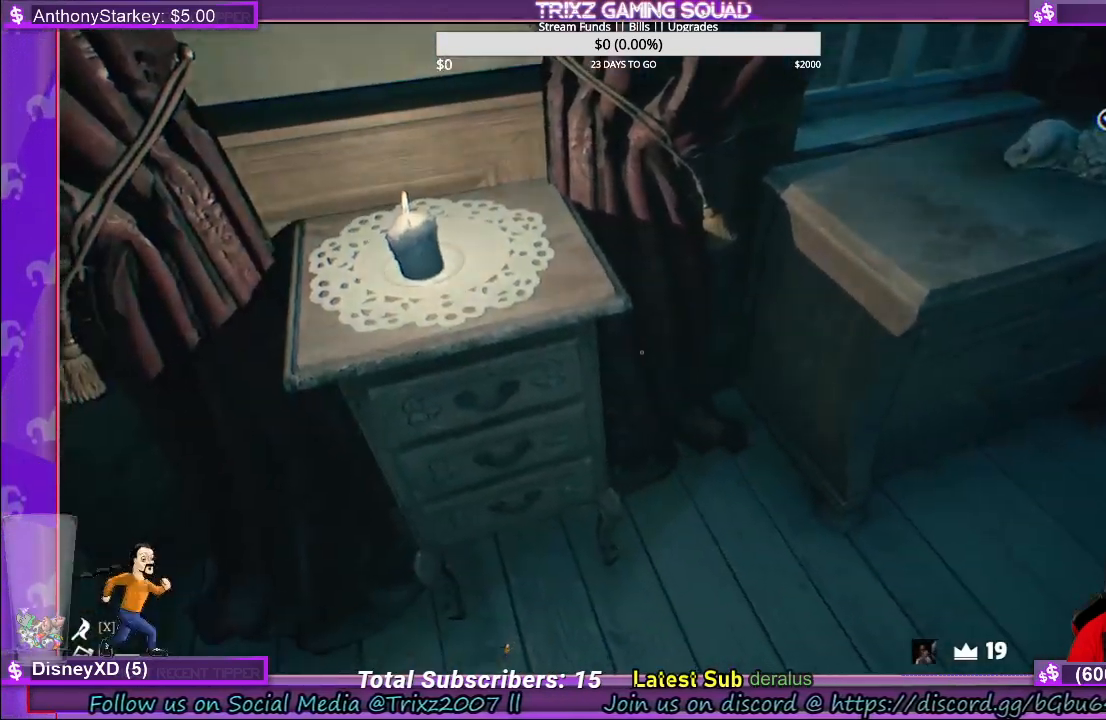
{"keys": [], "mouse": ["left"], "events": [[350, "mouse_left", "down"]]}
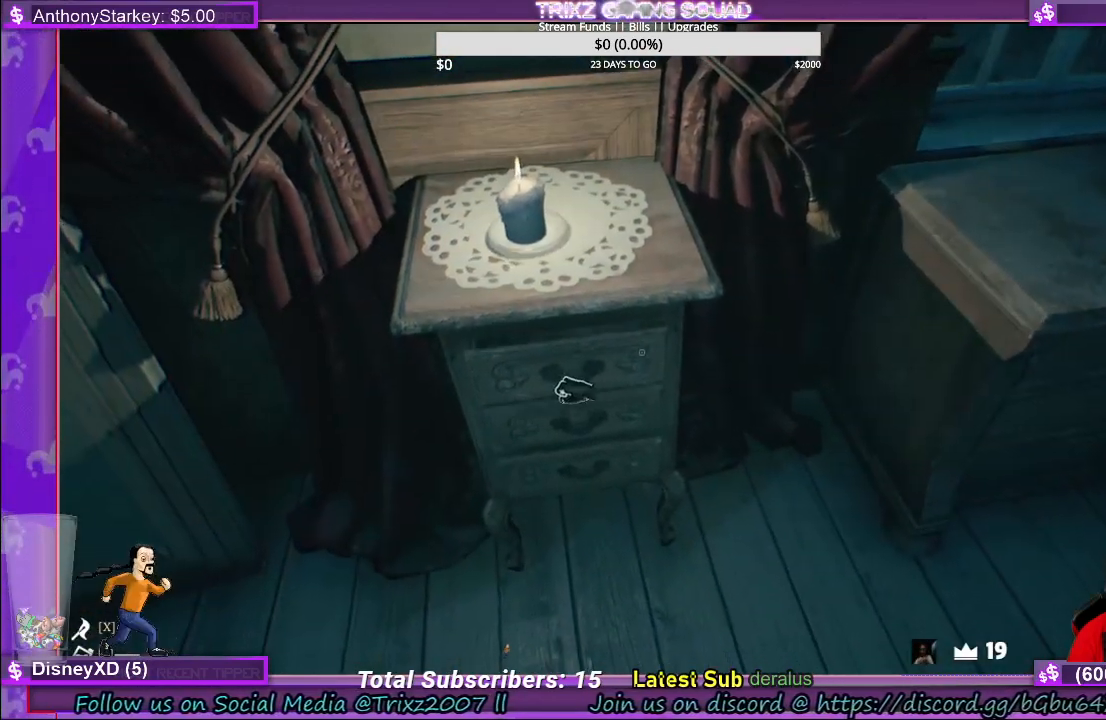
{"keys": [], "mouse": ["left"], "events": []}
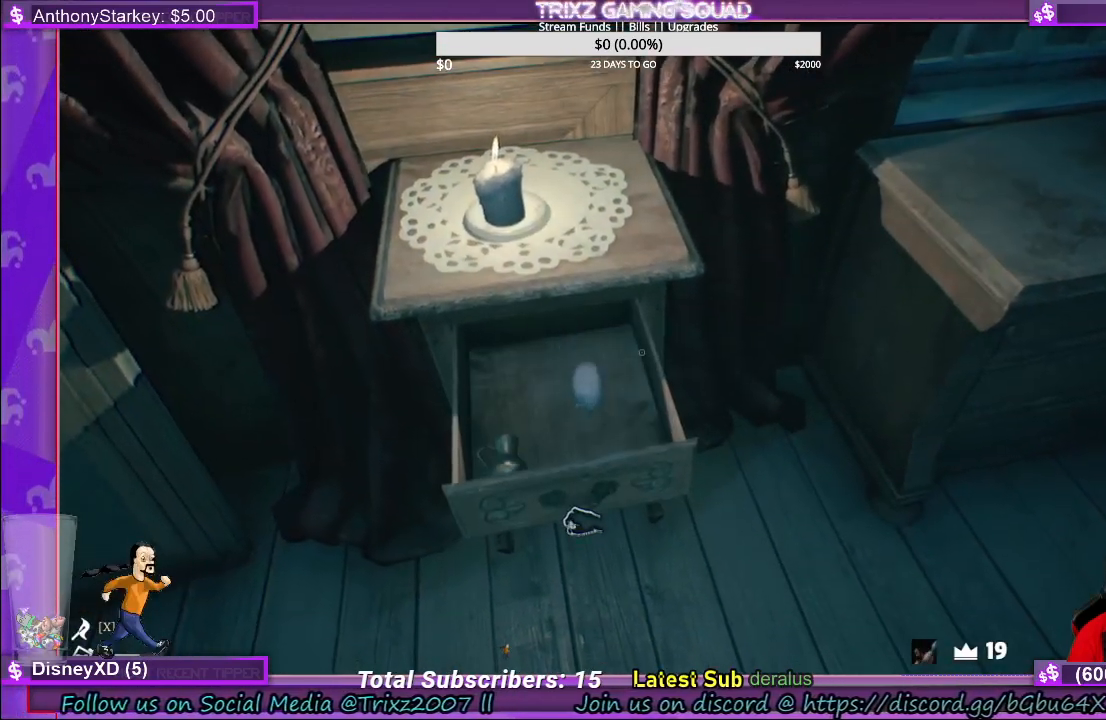
{"keys": [], "mouse": [], "events": [[367, "mouse_left", "up"]]}
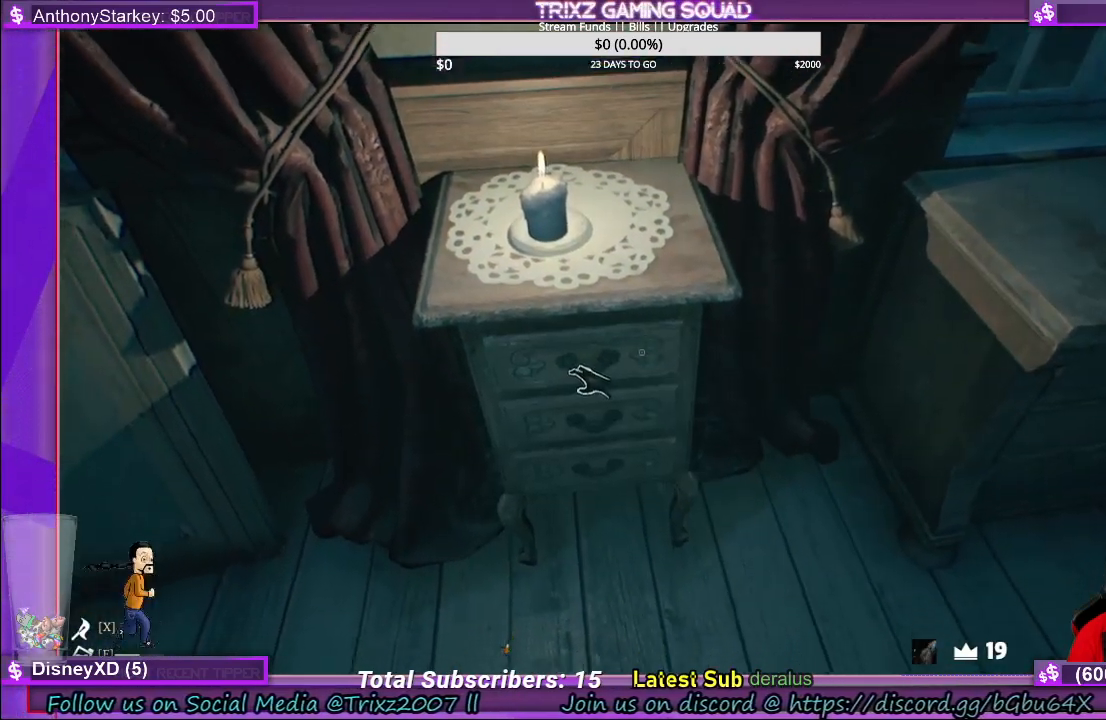
{"keys": [], "mouse": ["left"], "events": [[367, "mouse_left", "down"]]}
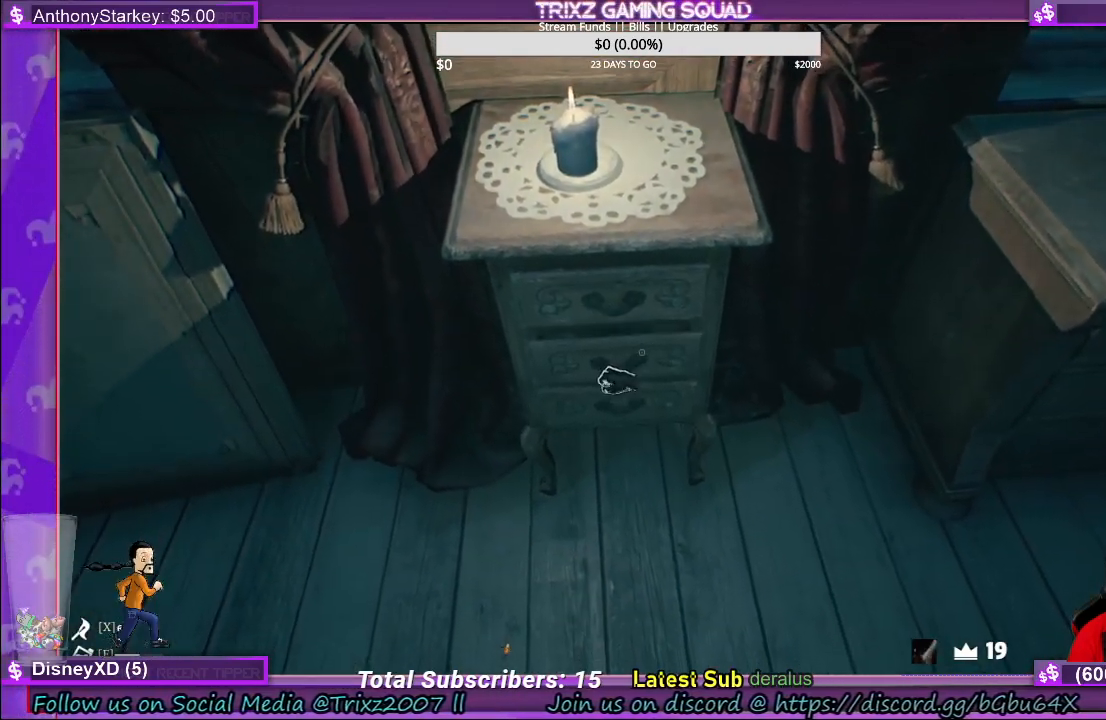
{"keys": [], "mouse": ["left"], "events": []}
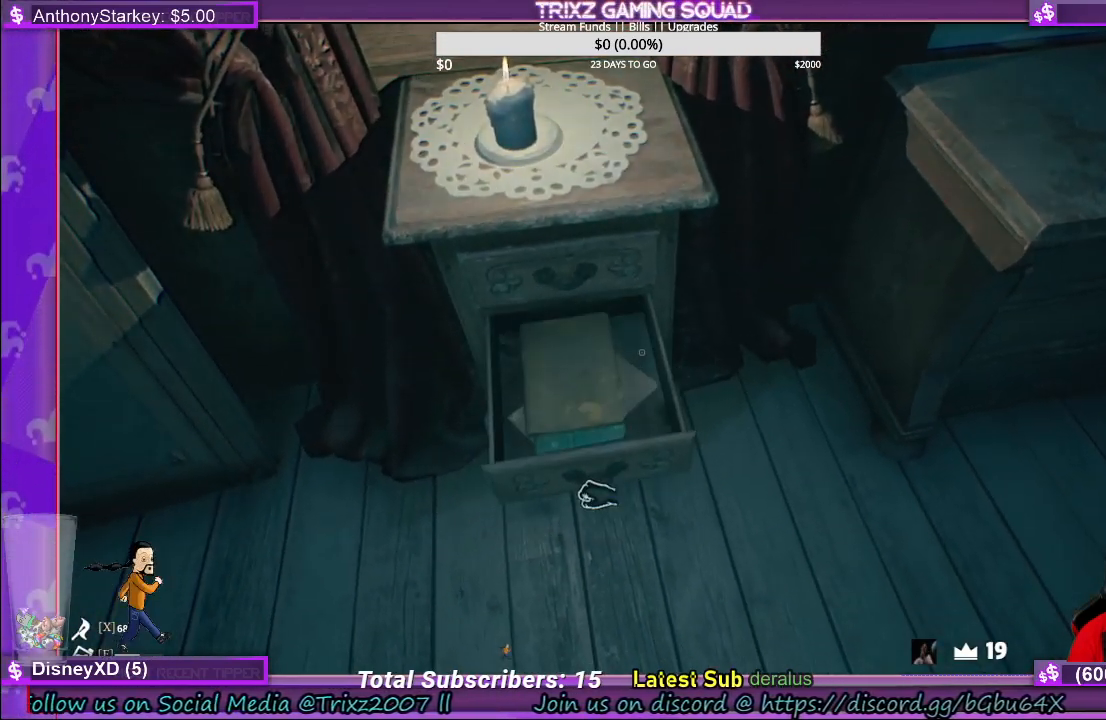
{"keys": [], "mouse": [], "events": [[433, "mouse_left", "up"]]}
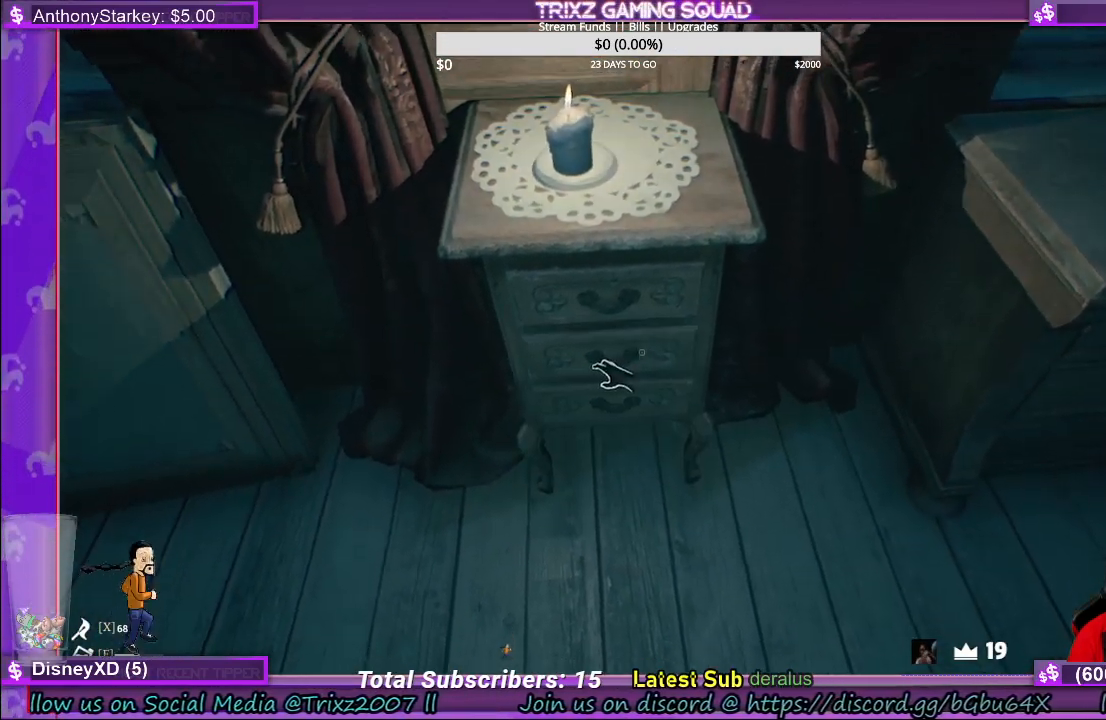
{"keys": [], "mouse": ["left"], "events": [[433, "mouse_left", "down"]]}
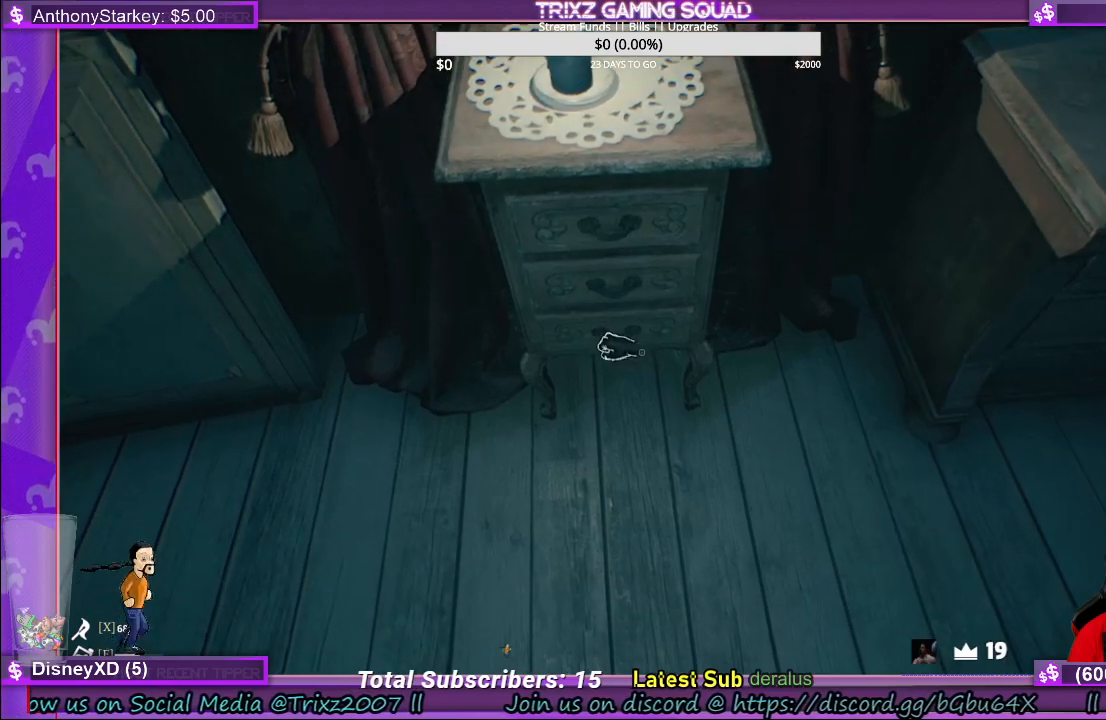
{"keys": [], "mouse": ["left"], "events": []}
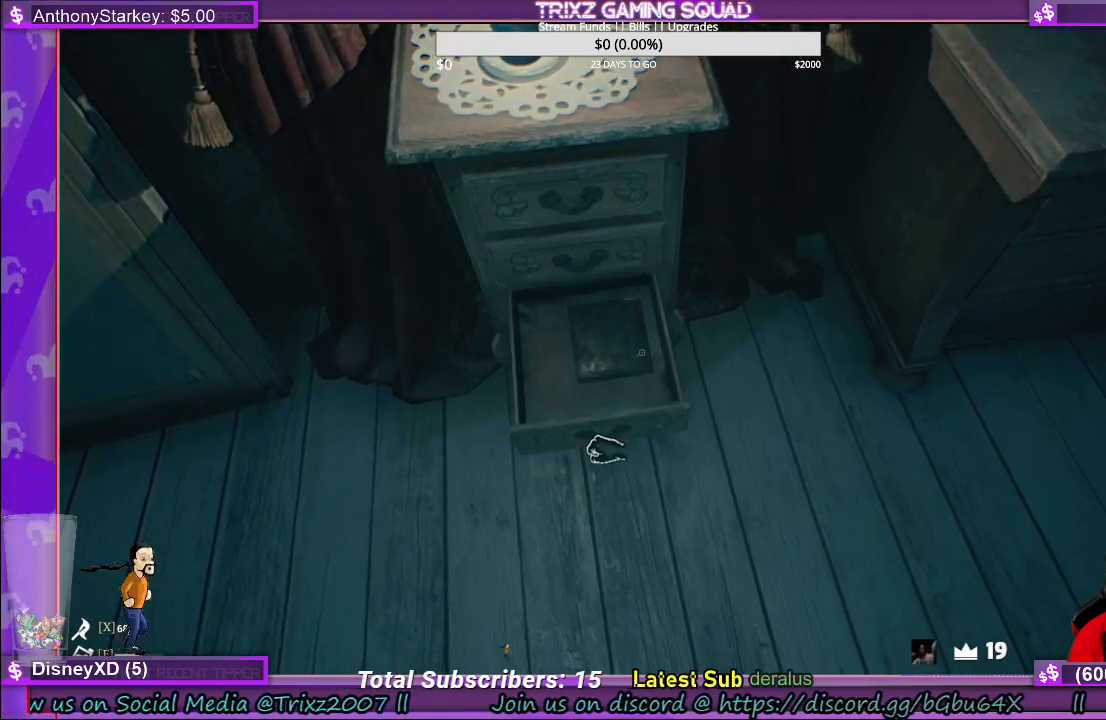
{"keys": [], "mouse": [], "events": [[417, "mouse_left", "up"]]}
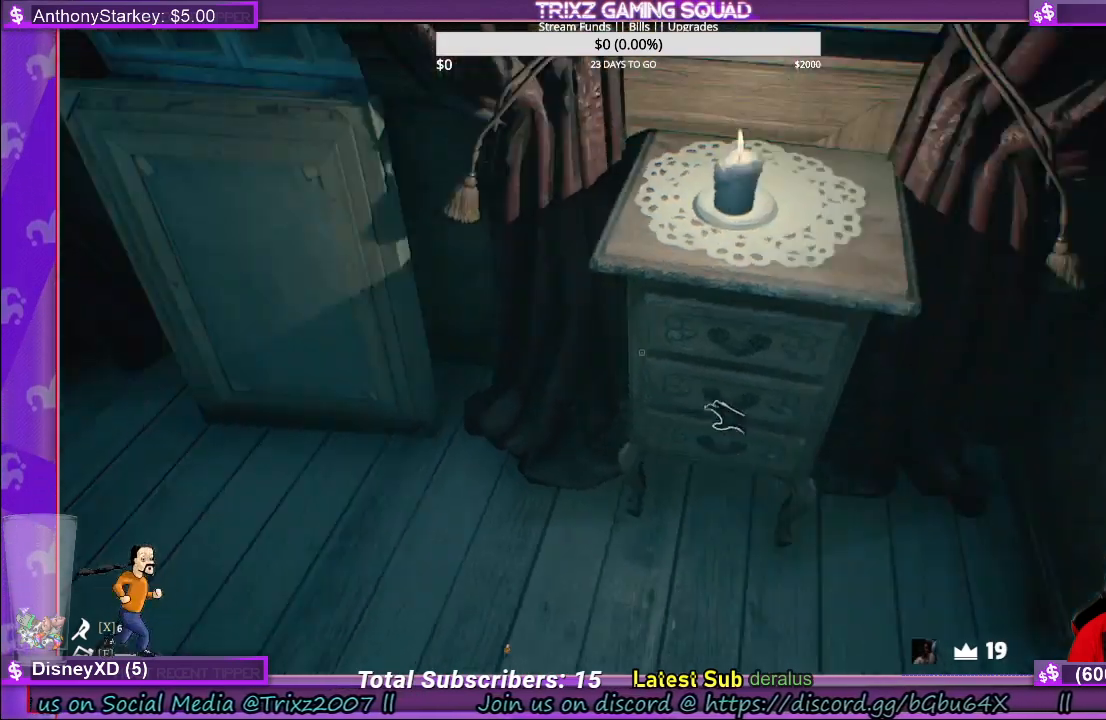
{"keys": [], "mouse": [], "events": []}
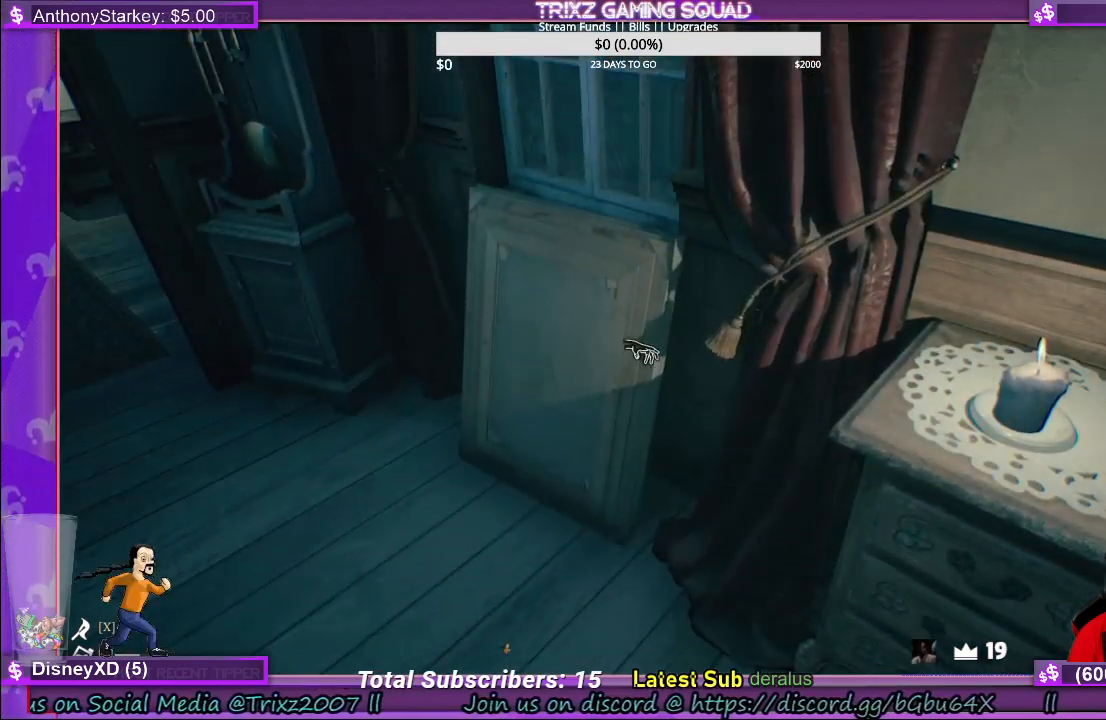
{"keys": [], "mouse": ["left"], "events": [[267, "mouse_left", "down"]]}
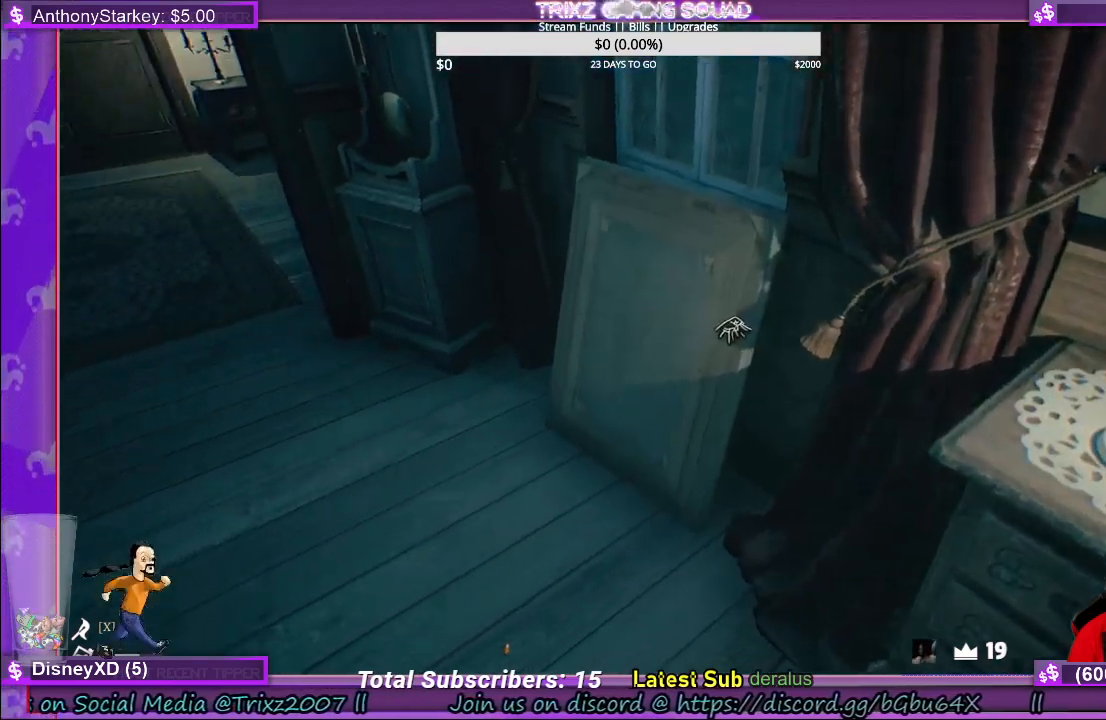
{"keys": ["a"], "mouse": ["left"], "events": [[367, "a", "down"]]}
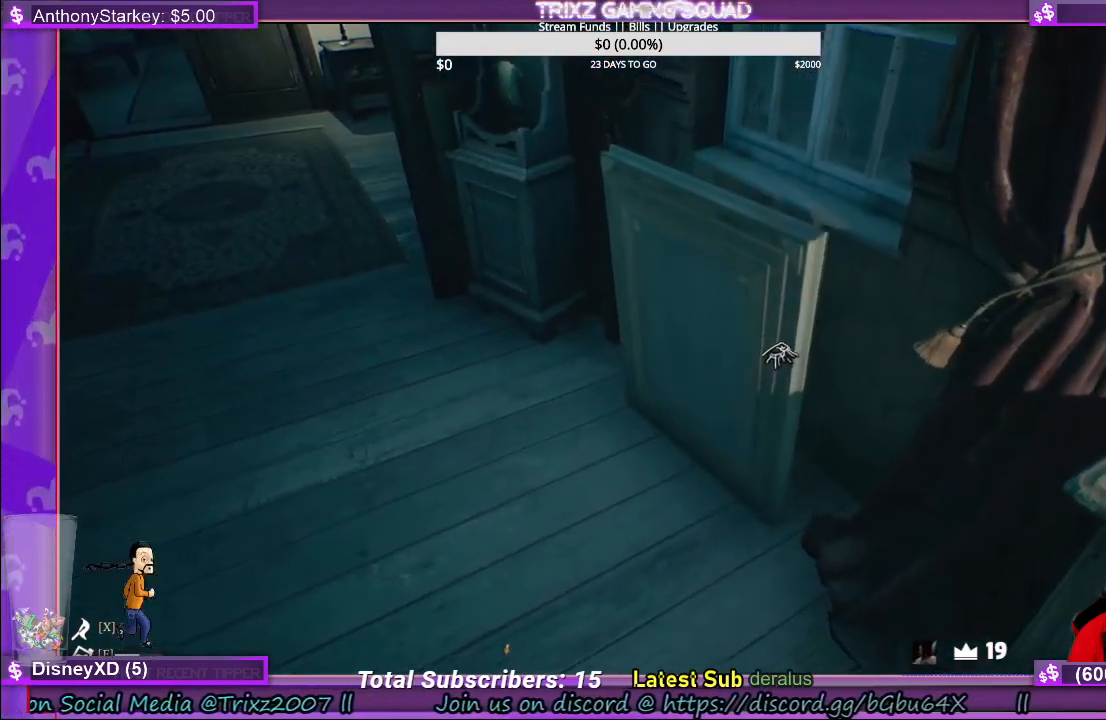
{"keys": ["d", "w"], "mouse": ["left"], "events": [[67, "w", "down"], [100, "a", "up"], [383, "d", "down"]]}
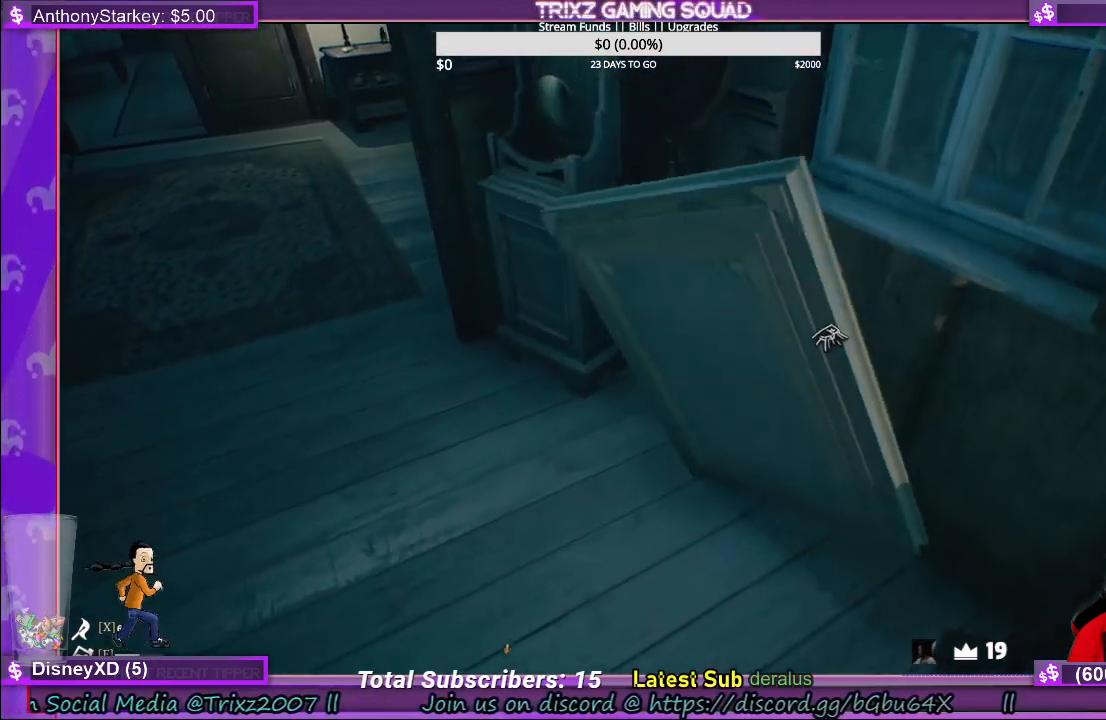
{"keys": [], "mouse": ["left"], "events": [[217, "w", "up"], [500, "d", "up"]]}
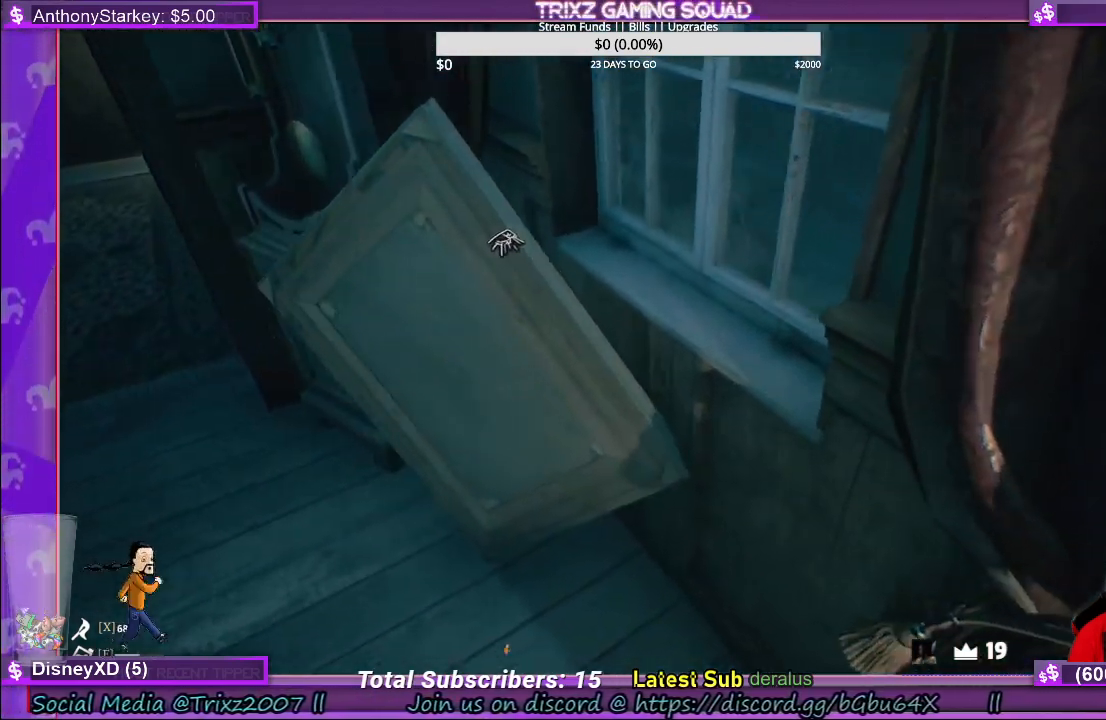
{"keys": [], "mouse": [], "events": [[450, "mouse_left", "up"]]}
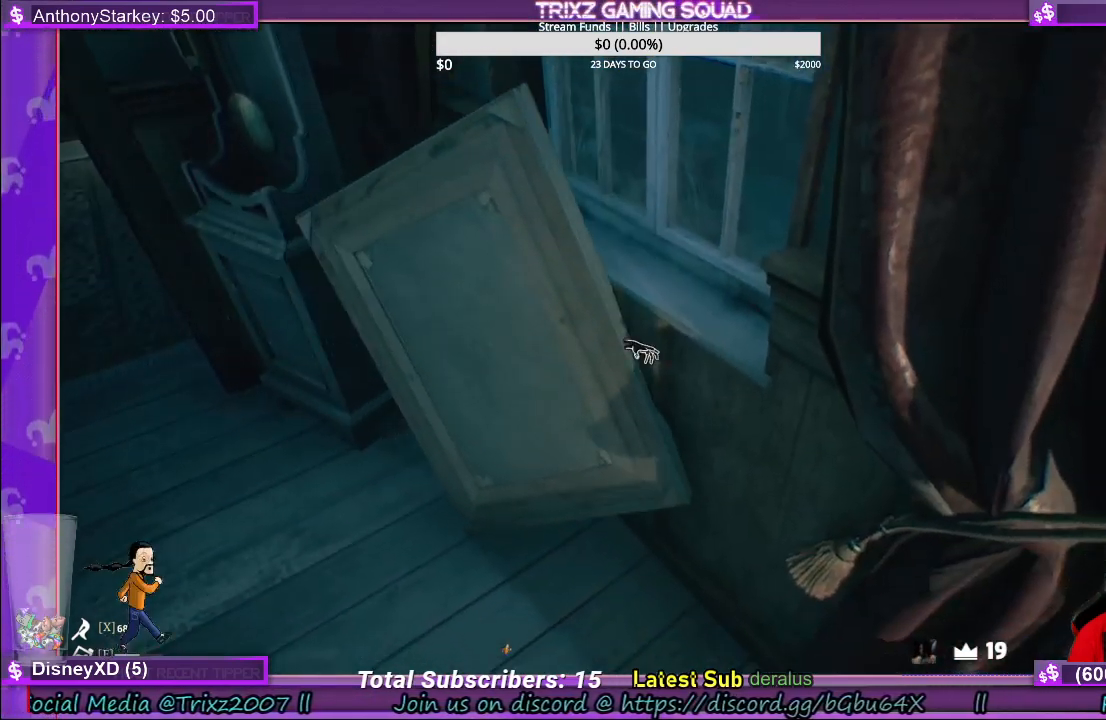
{"keys": ["a"], "mouse": [], "events": [[500, "a", "down"]]}
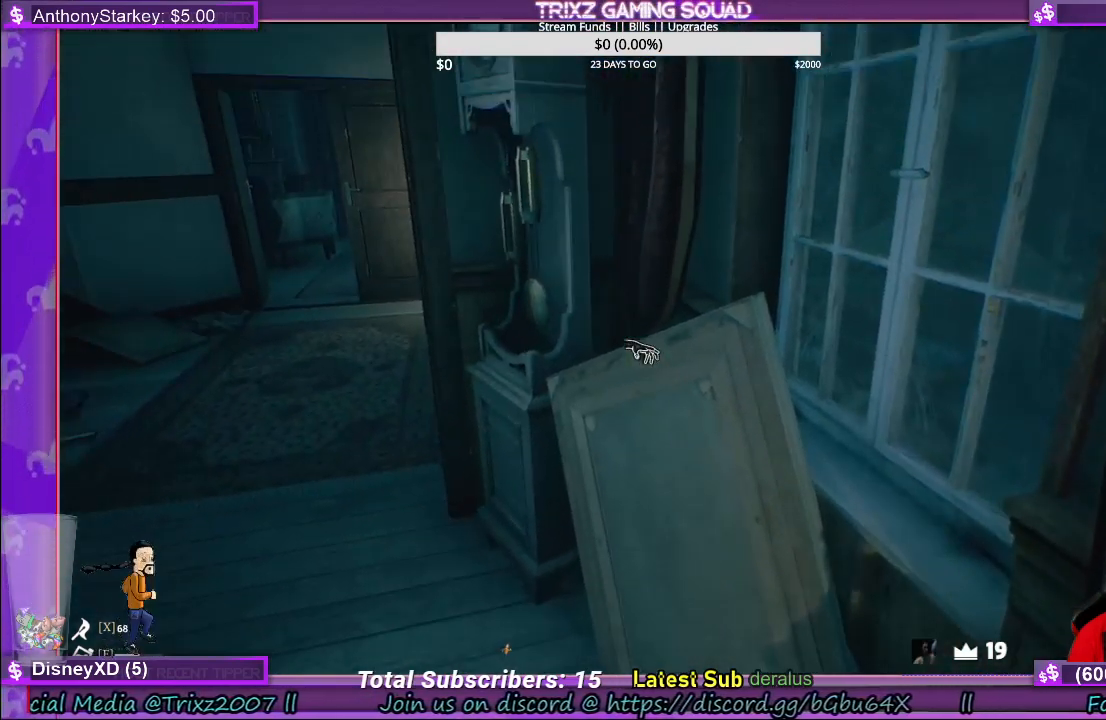
{"keys": ["a", "w"], "mouse": [], "events": [[33, "w", "down"]]}
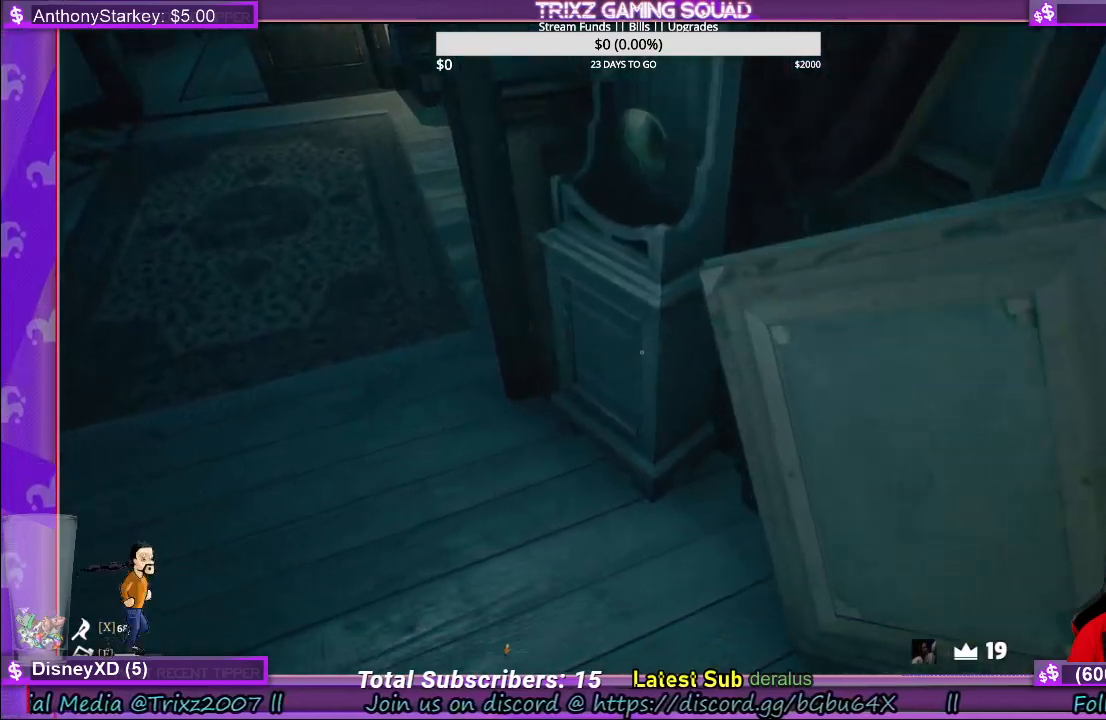
{"keys": [], "mouse": [], "events": [[150, "a", "up"], [267, "w", "up"]]}
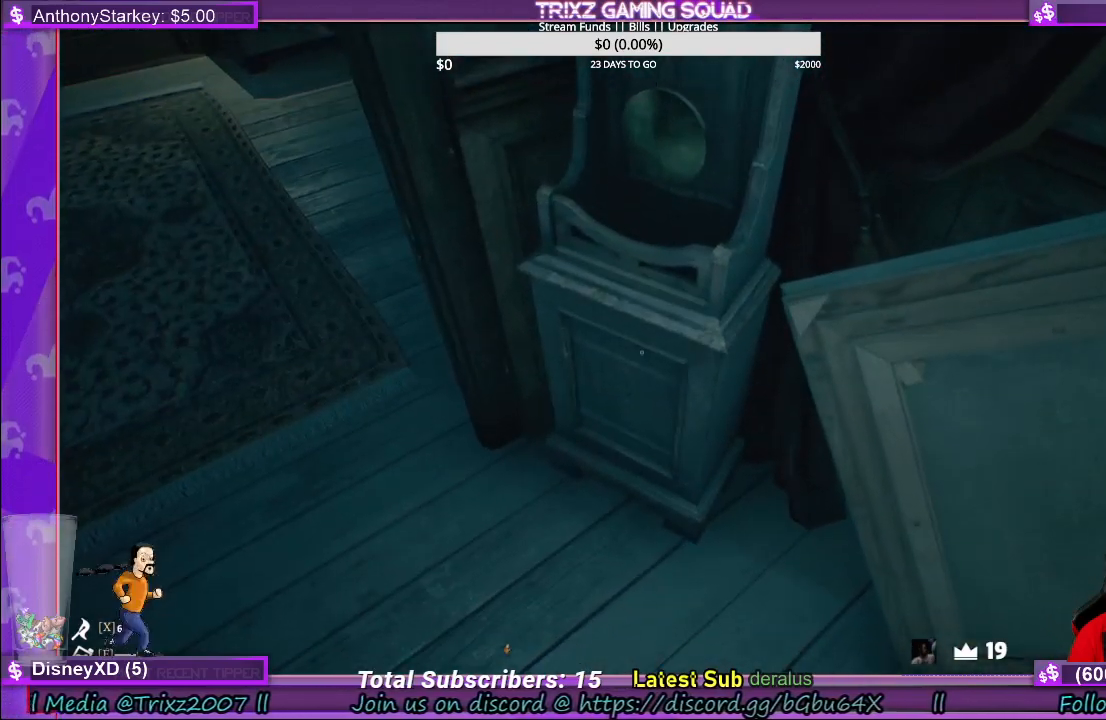
{"keys": [], "mouse": [], "events": []}
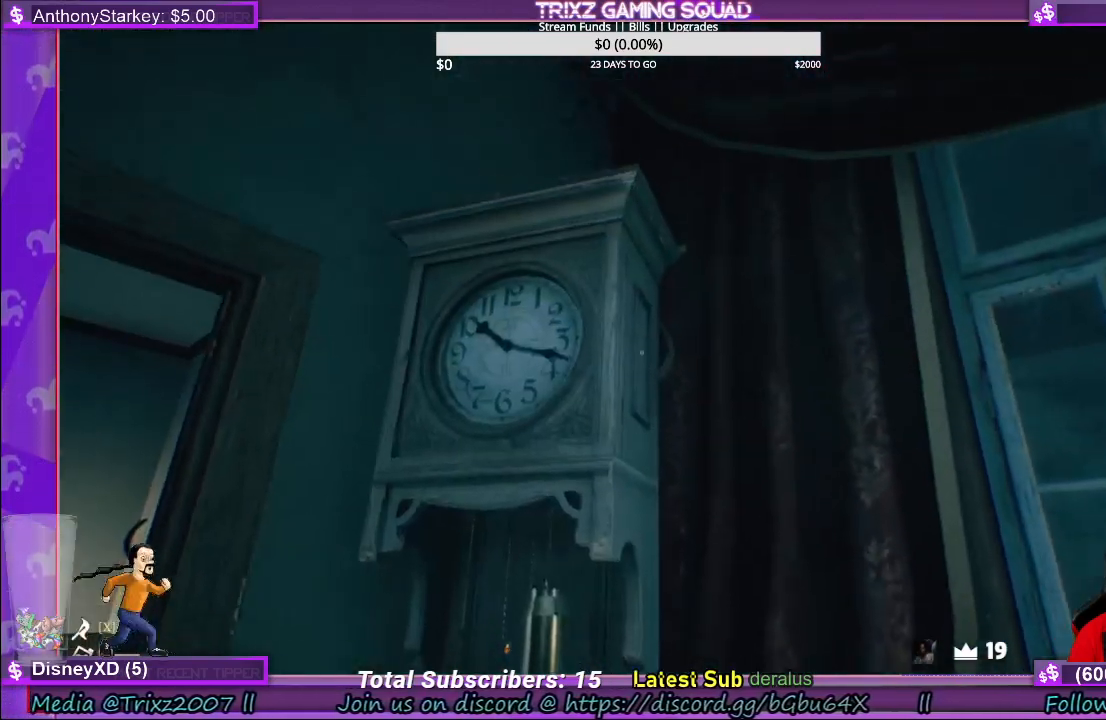
{"keys": [], "mouse": [], "events": []}